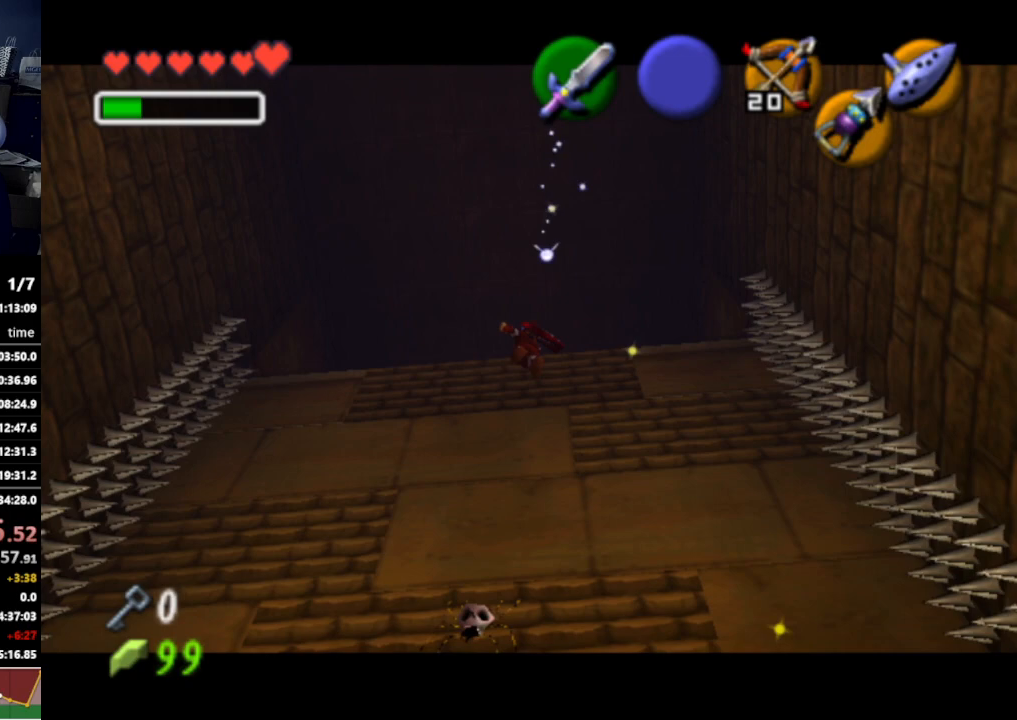
Gameplay with a controller (Nintendo layout); each line is a JSON object with the inputs held at the frame after it. "events" lists button and stick changes between this image and that frame as [ms after this image, input, new state], when the widget could be followed in between. Not read: L3 R3.
{"buttons": [], "left_stick": "up", "right_stick": "center", "events": []}
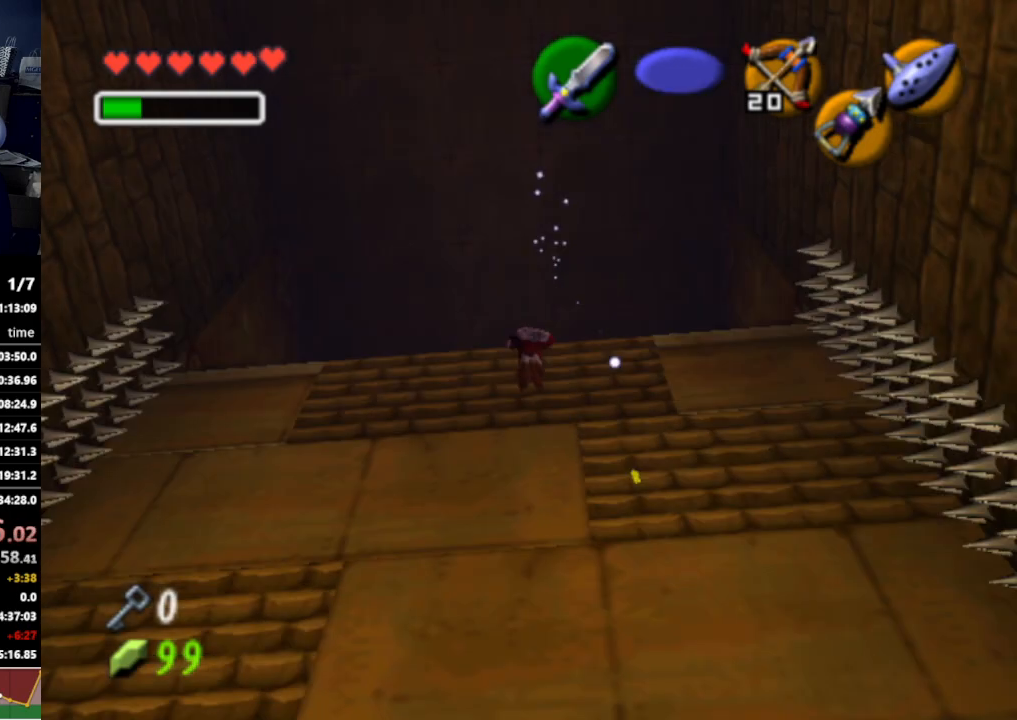
{"buttons": [], "left_stick": "up", "right_stick": "center", "events": []}
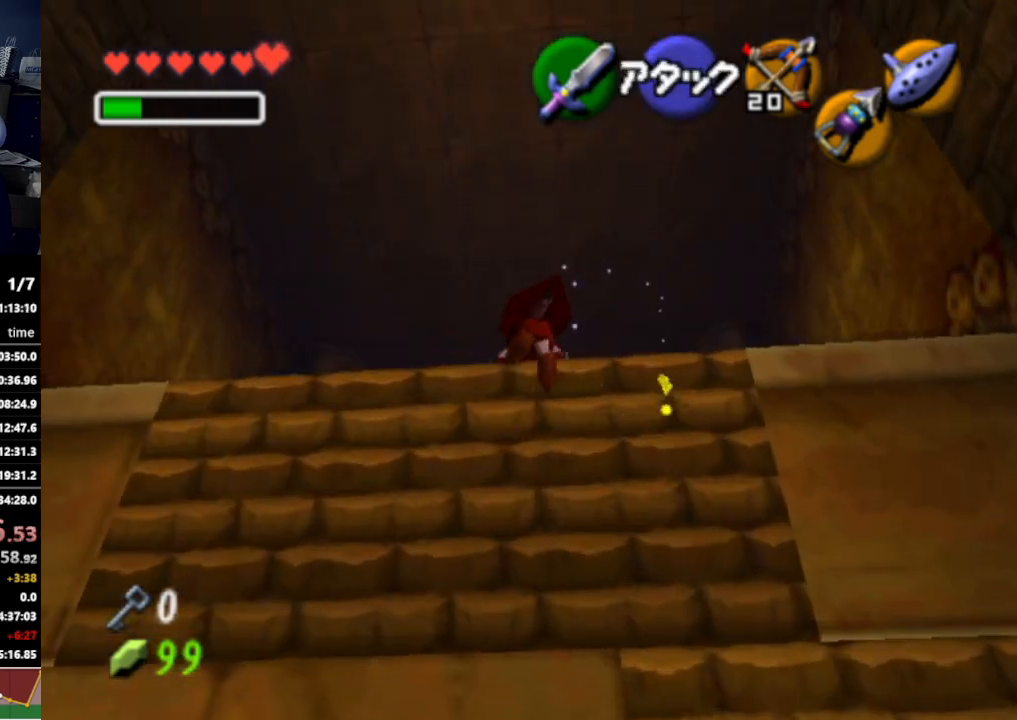
{"buttons": [], "left_stick": "up", "right_stick": "center", "events": []}
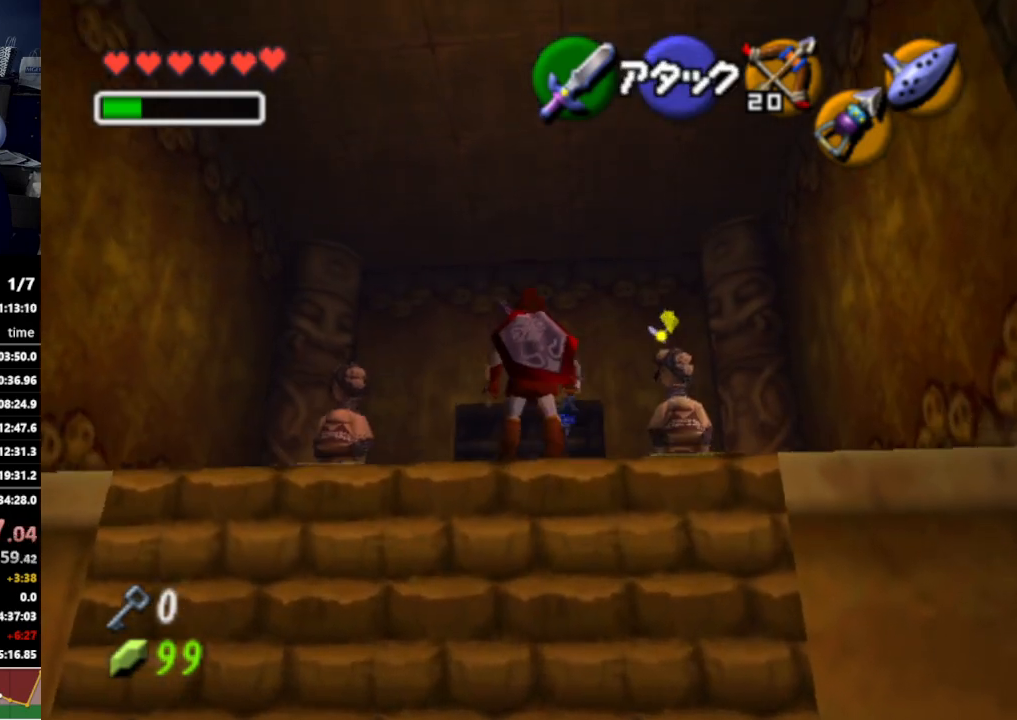
{"buttons": [], "left_stick": "up", "right_stick": "center", "events": [[167, "A", "down"], [300, "A", "up"]]}
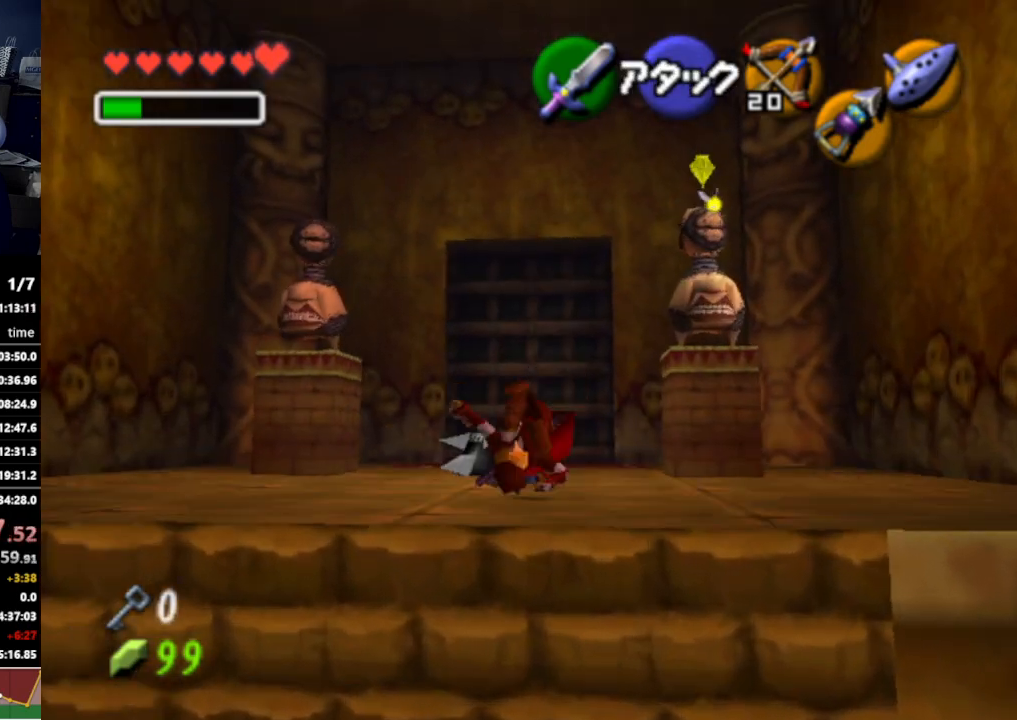
{"buttons": [], "left_stick": "up", "right_stick": "center", "events": [[333, "A", "down"], [433, "A", "up"]]}
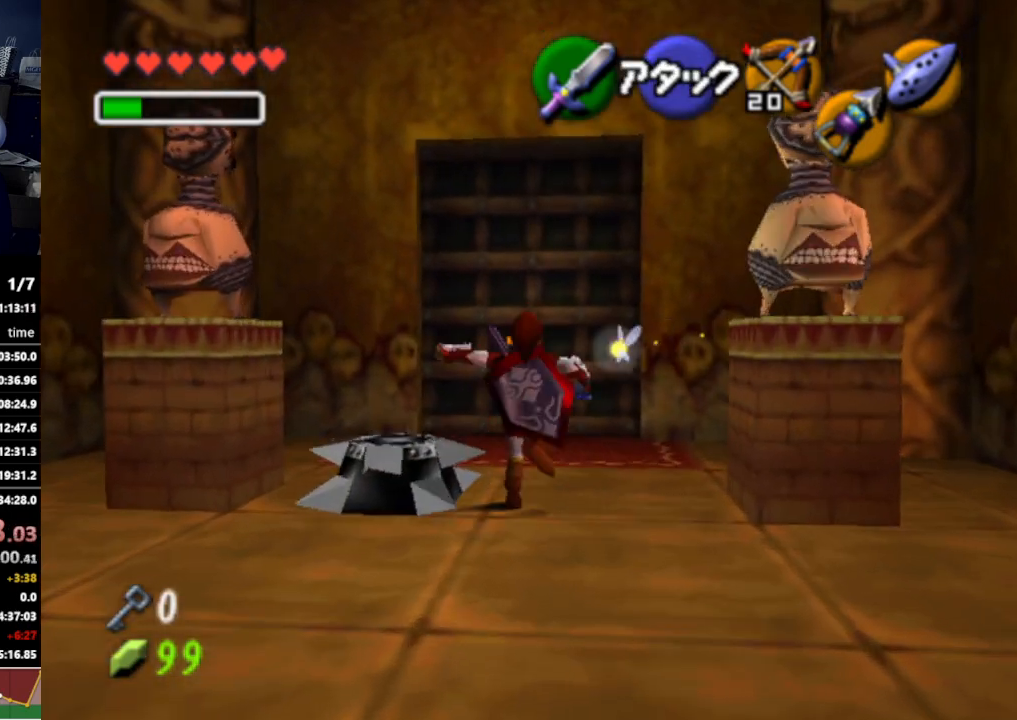
{"buttons": ["A"], "left_stick": "center", "right_stick": "center", "events": [[367, "A", "down"], [367, "B", "down"], [367, "START", "down"], [367, "X", "down"], [367, "Y", "down"], [400, "A", "up"], [400, "B", "up"], [400, "START", "up"], [400, "X", "up"], [400, "Y", "up"], [467, "A", "down"], [467, "left_stick", "center"]]}
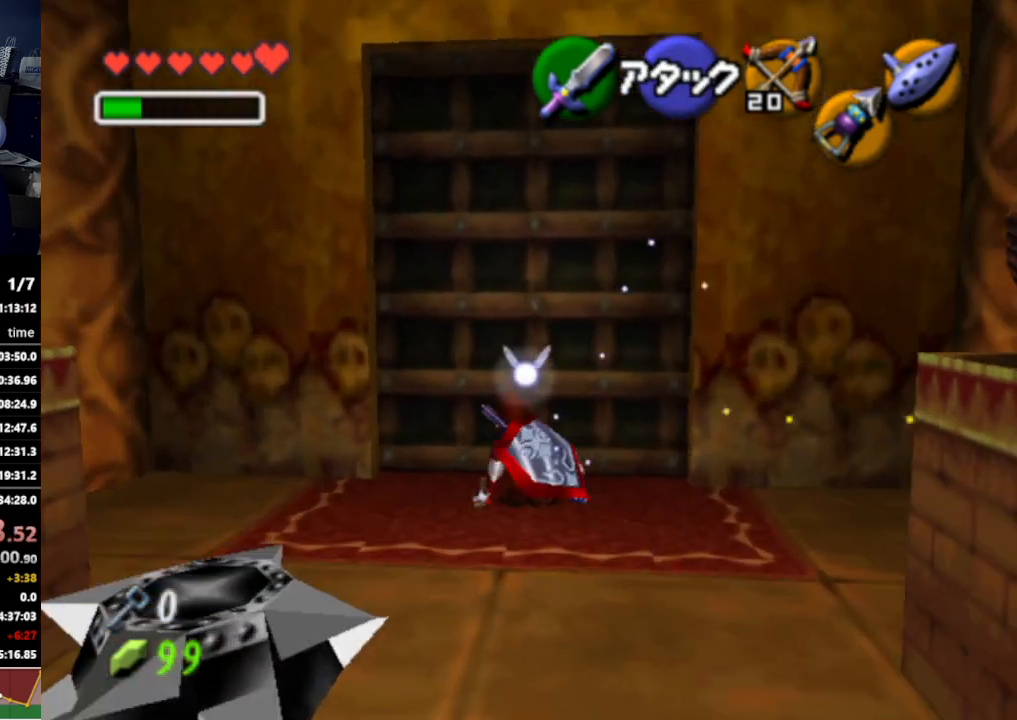
{"buttons": [], "left_stick": "center", "right_stick": "center", "events": [[67, "A", "up"], [100, "A", "down"], [200, "A", "up"]]}
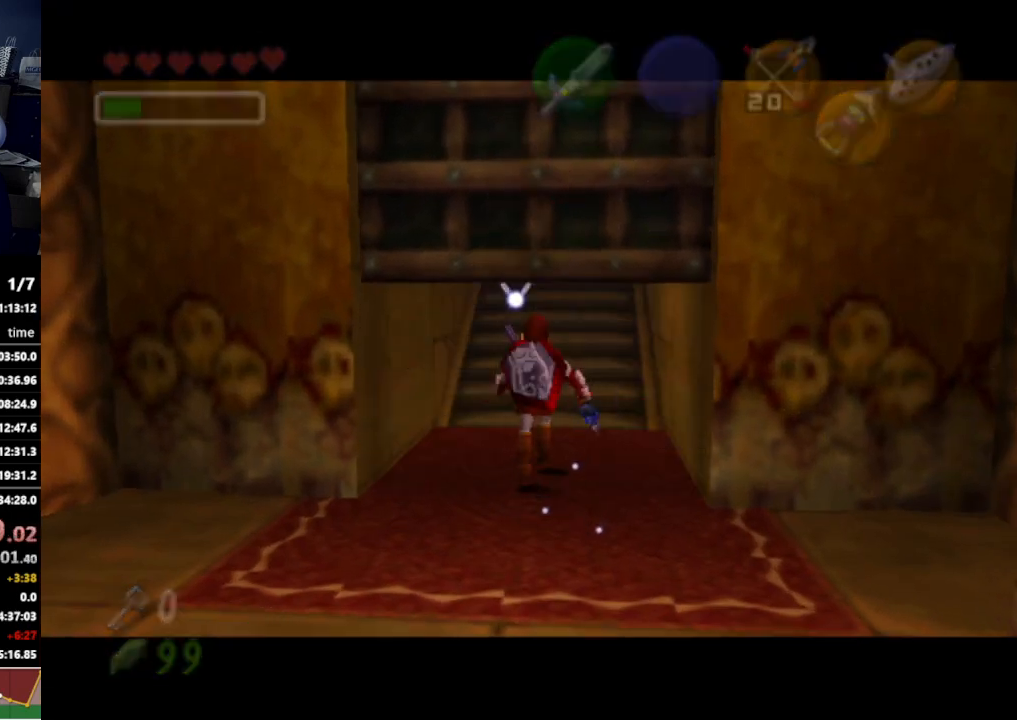
{"buttons": [], "left_stick": "center", "right_stick": "center", "events": []}
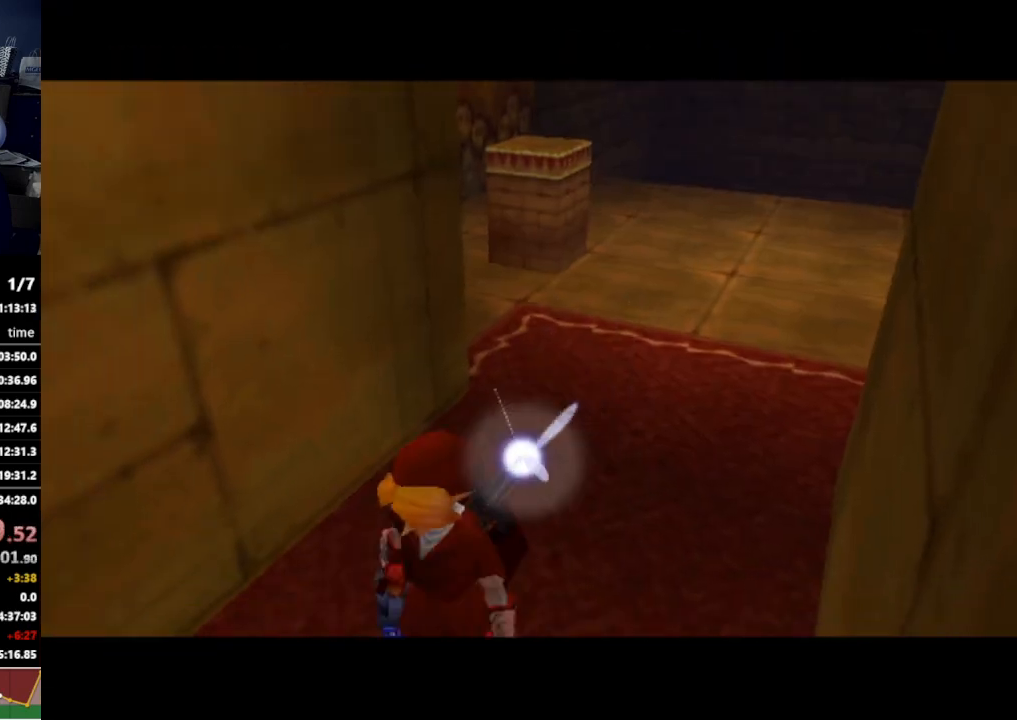
{"buttons": [], "left_stick": "up", "right_stick": "center", "events": [[267, "left_stick", "up"]]}
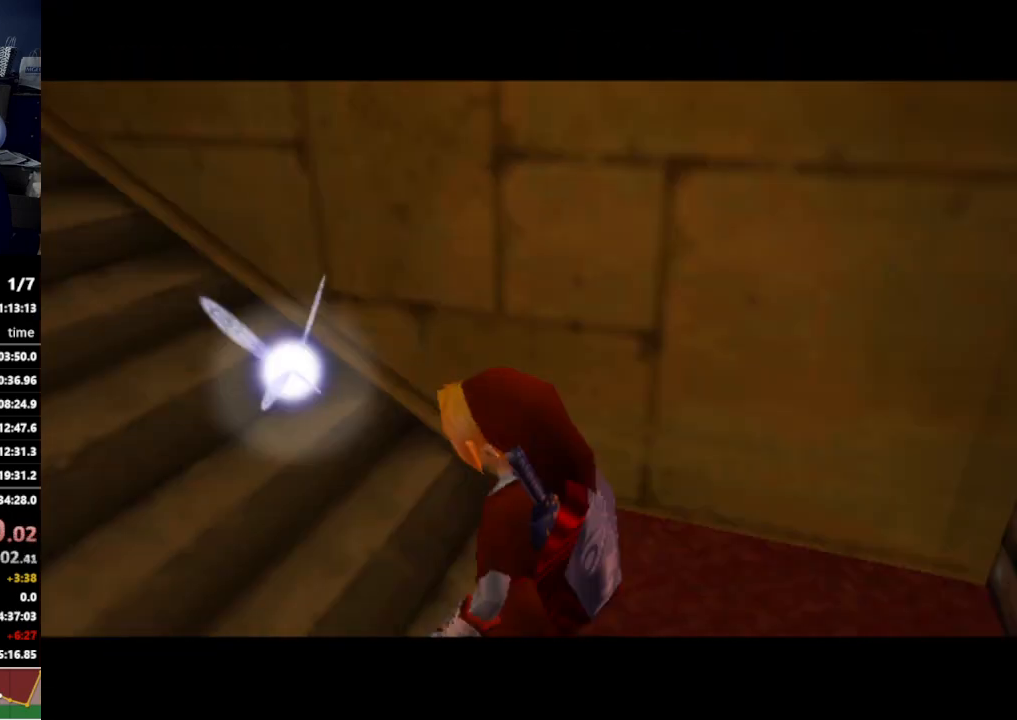
{"buttons": [], "left_stick": "up", "right_stick": "center", "events": []}
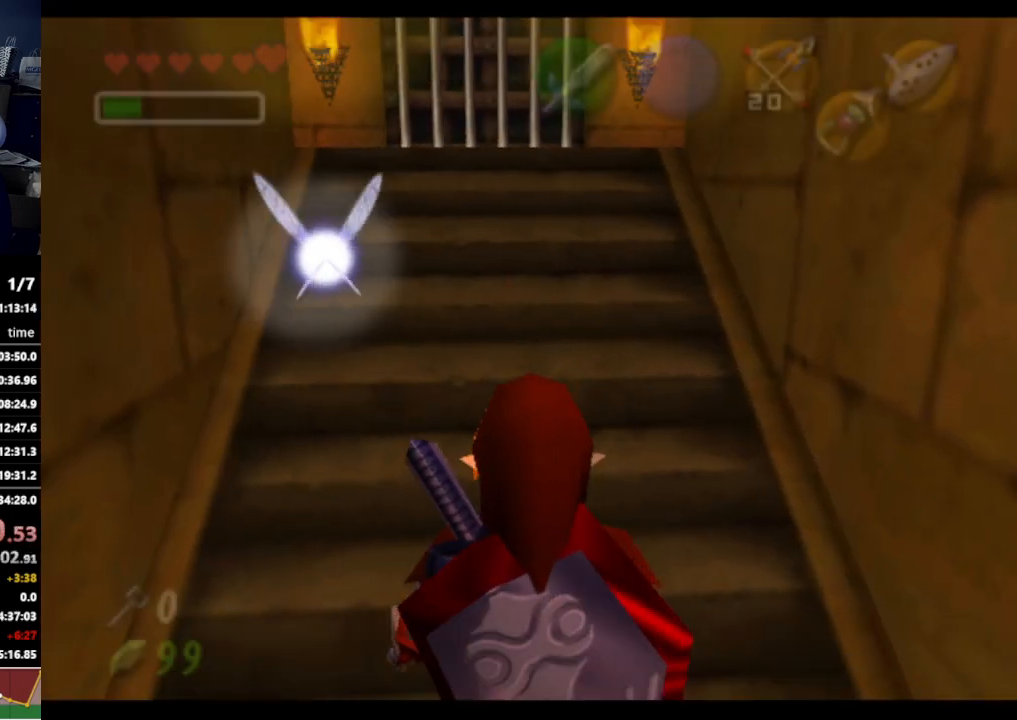
{"buttons": [], "left_stick": "up", "right_stick": "center", "events": [[133, "A", "down"], [267, "A", "up"]]}
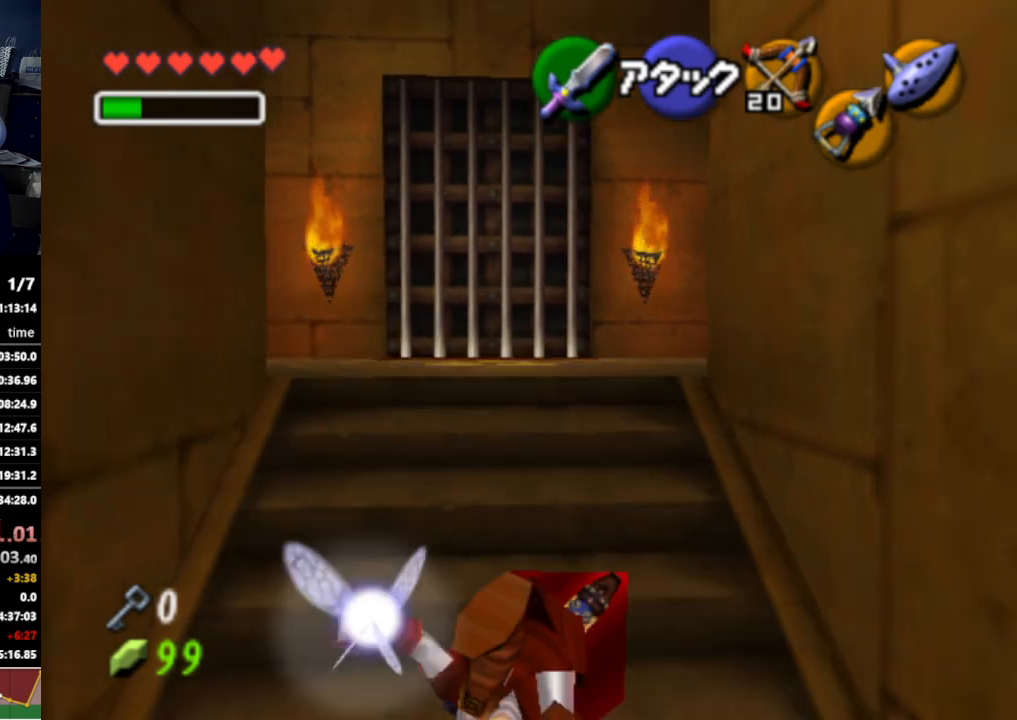
{"buttons": [], "left_stick": "up", "right_stick": "center", "events": [[267, "A", "down"], [400, "A", "up"]]}
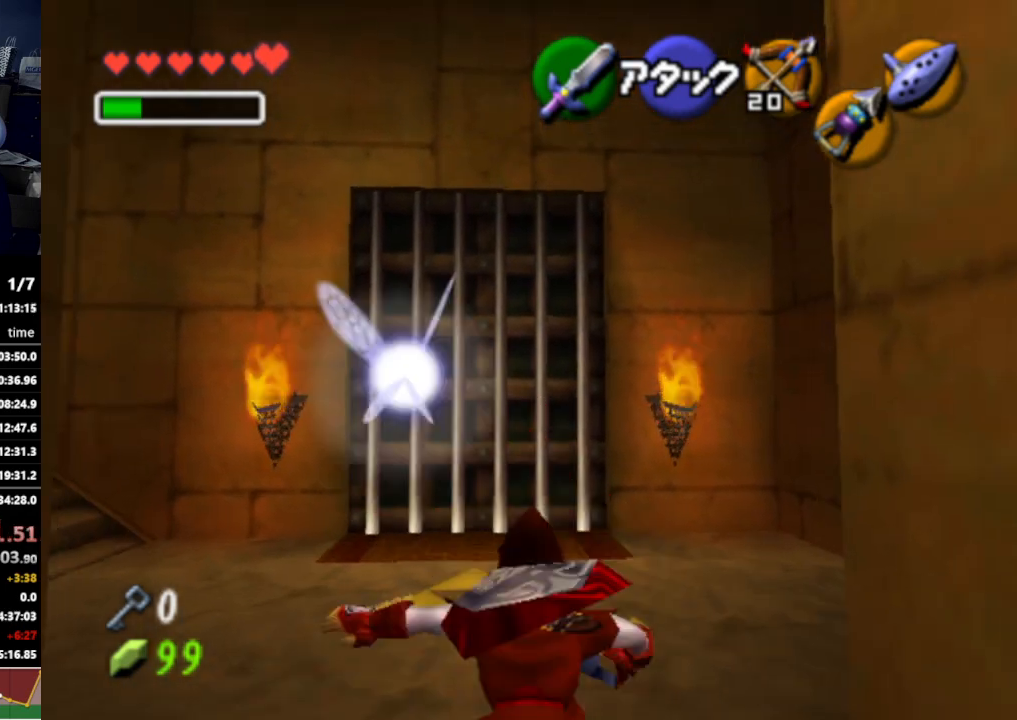
{"buttons": [], "left_stick": "center", "right_stick": "center", "events": [[367, "X", "down"], [367, "left_stick", "center"], [433, "X", "up"]]}
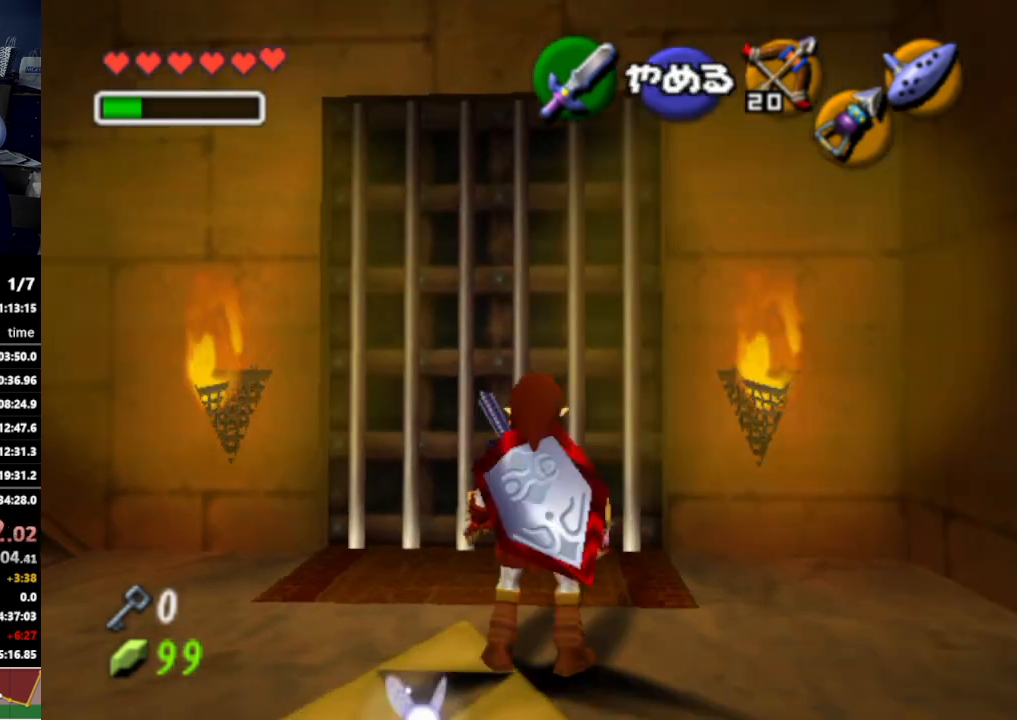
{"buttons": [], "left_stick": "center", "right_stick": "center", "events": [[67, "X", "down"], [133, "X", "up"]]}
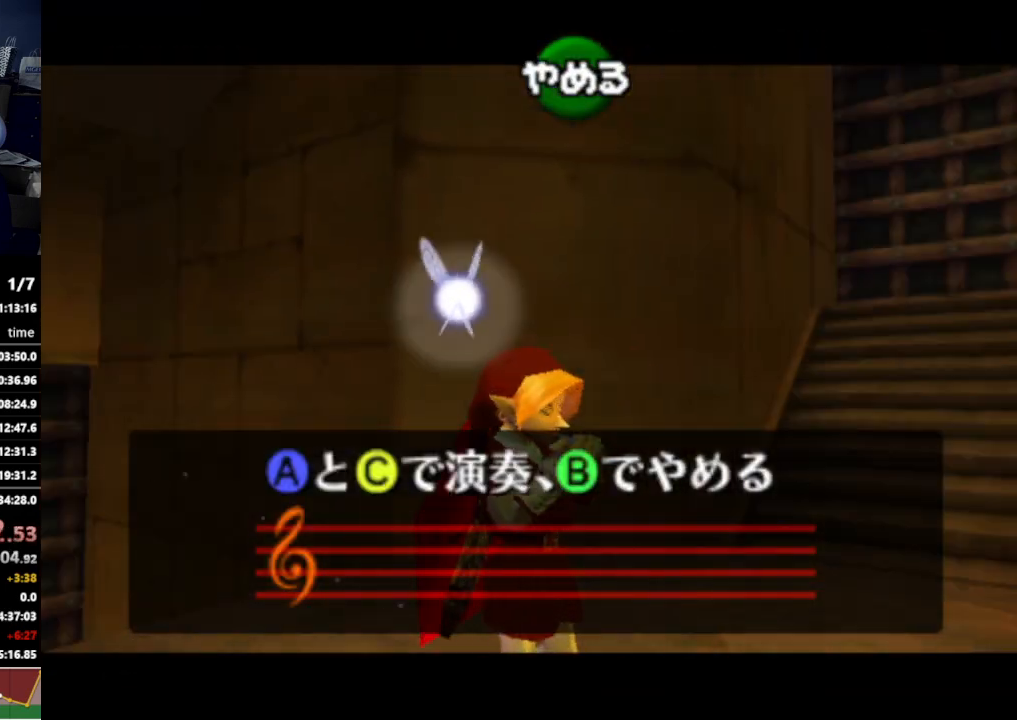
{"buttons": [], "left_stick": "center", "right_stick": "up", "events": [[33, "right_stick", "left"], [133, "right_stick", "up"], [267, "right_stick", "right"], [400, "right_stick", "up-left"], [500, "right_stick", "up"]]}
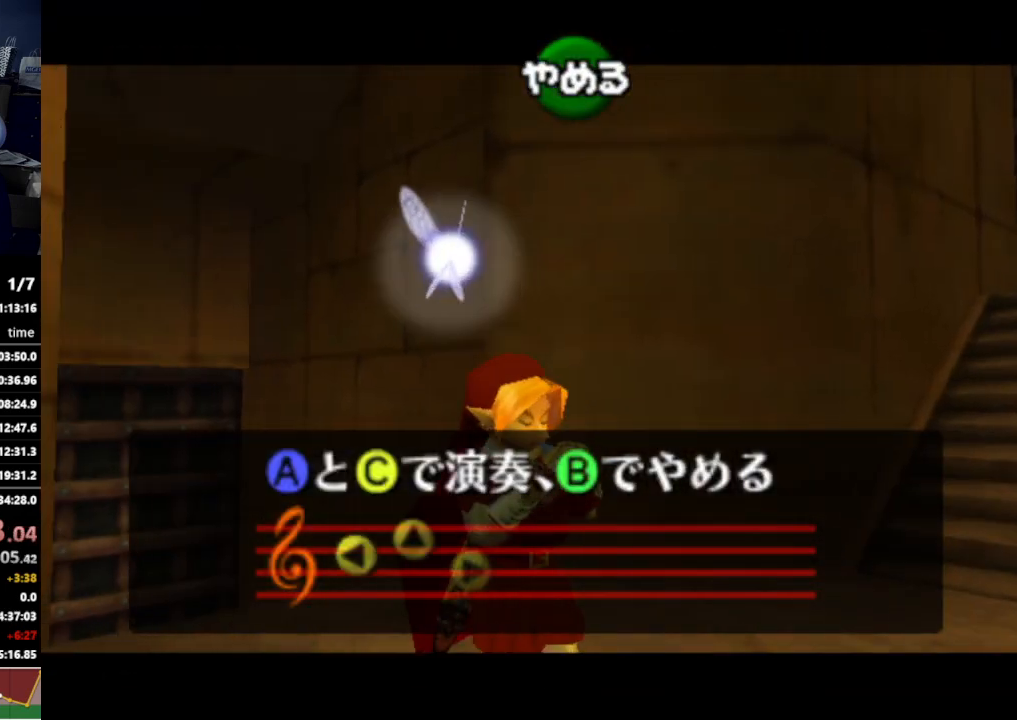
{"buttons": [], "left_stick": "center", "right_stick": "center", "events": [[33, "right_stick", "up-right"], [100, "right_stick", "right"], [267, "right_stick", "center"], [467, "B", "down"], [500, "B", "up"]]}
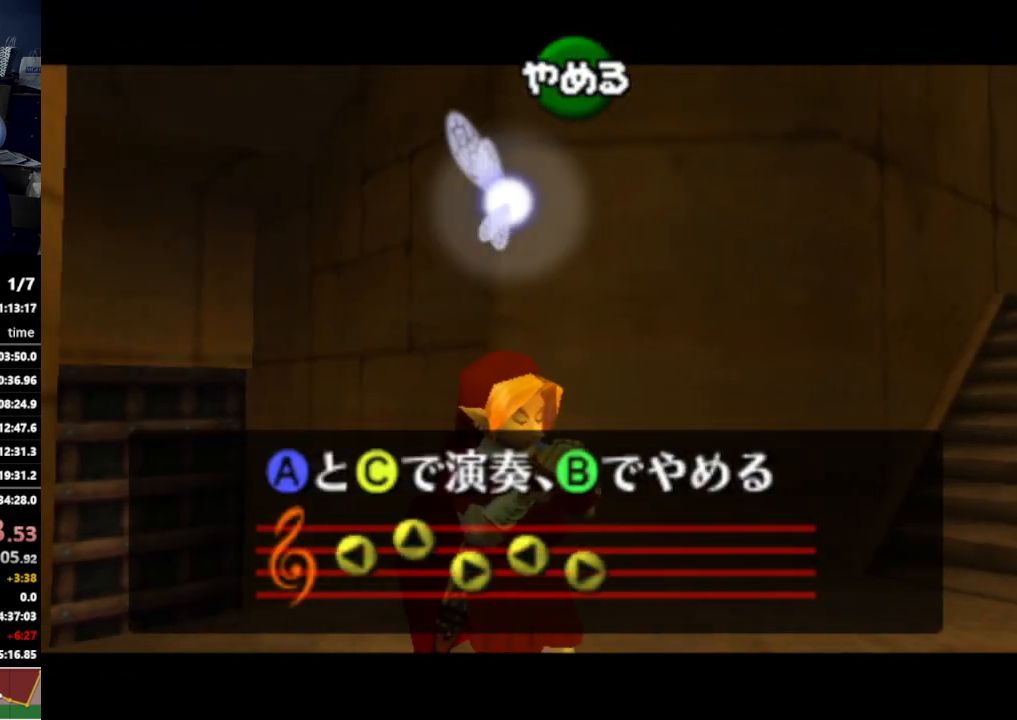
{"buttons": [], "left_stick": "center", "right_stick": "center", "events": [[100, "X", "down"], [200, "X", "up"]]}
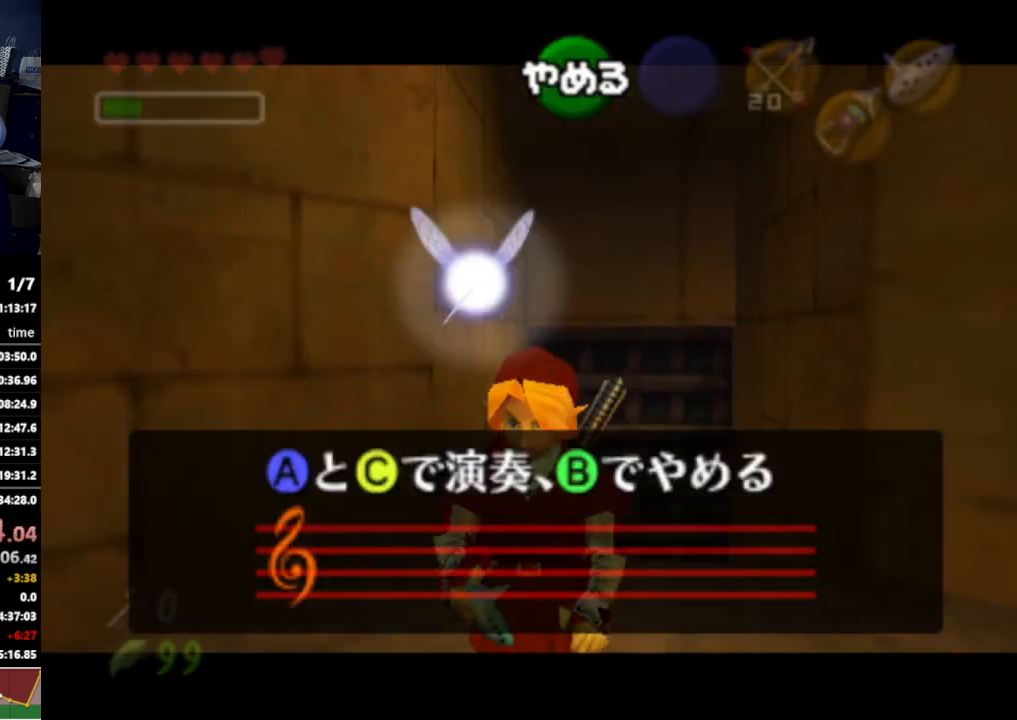
{"buttons": [], "left_stick": "center", "right_stick": "right", "events": [[200, "right_stick", "left"], [333, "right_stick", "up"], [400, "right_stick", "right"]]}
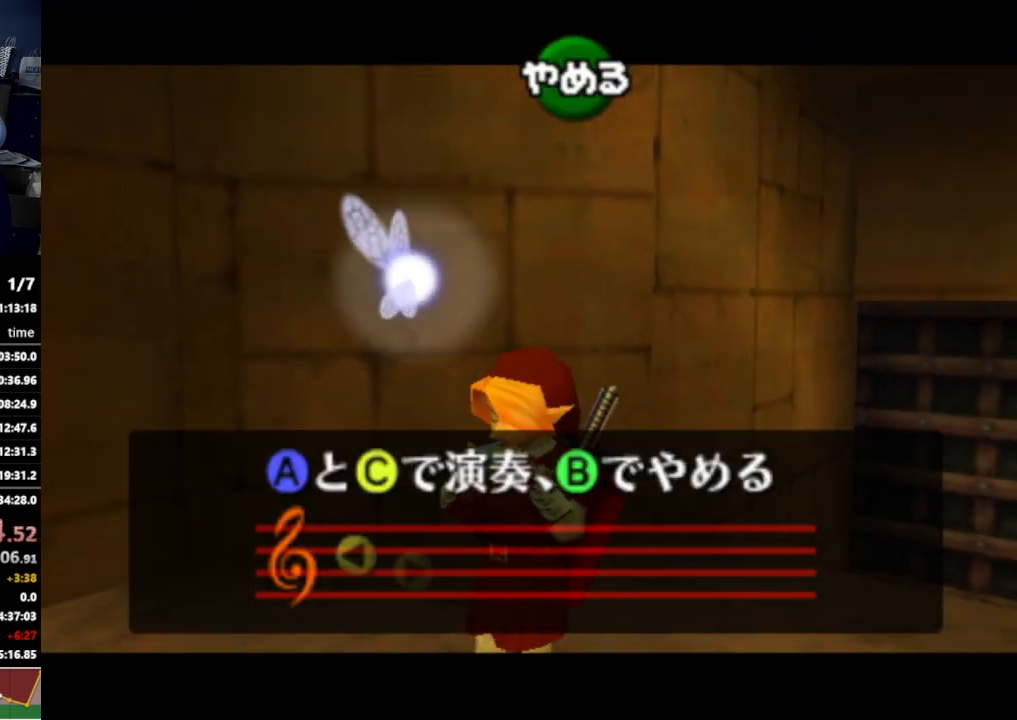
{"buttons": ["B"], "left_stick": "center", "right_stick": "center", "events": [[33, "right_stick", "left"], [133, "right_stick", "up"], [200, "right_stick", "right"], [400, "right_stick", "center"], [500, "B", "down"]]}
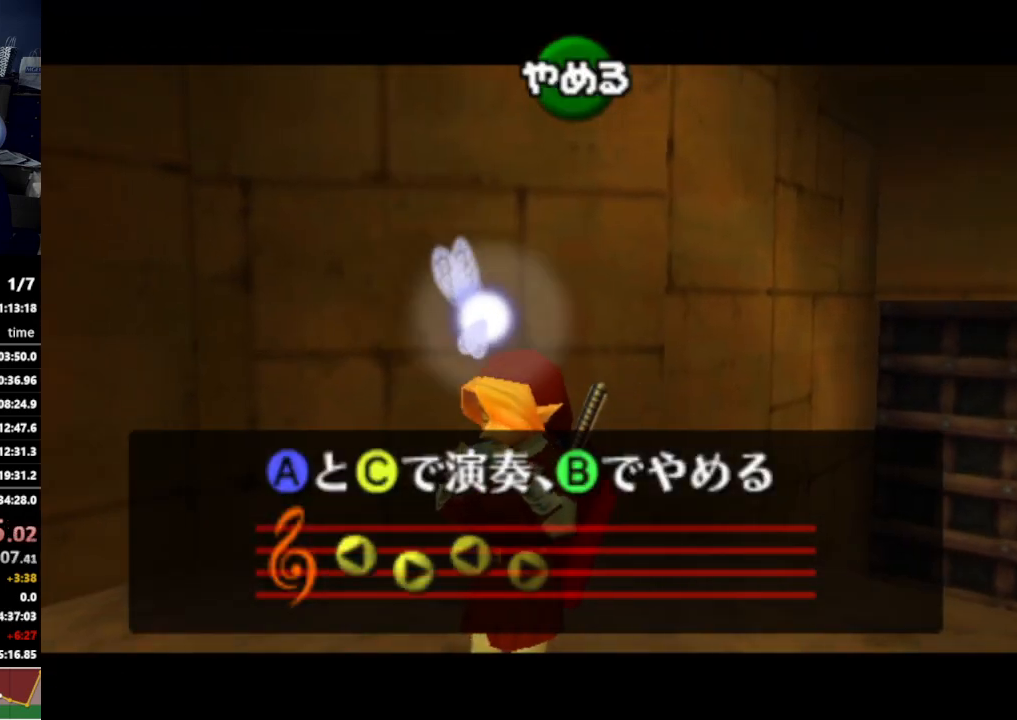
{"buttons": [], "left_stick": "center", "right_stick": "center", "events": [[67, "B", "up"], [133, "X", "down"], [267, "X", "up"]]}
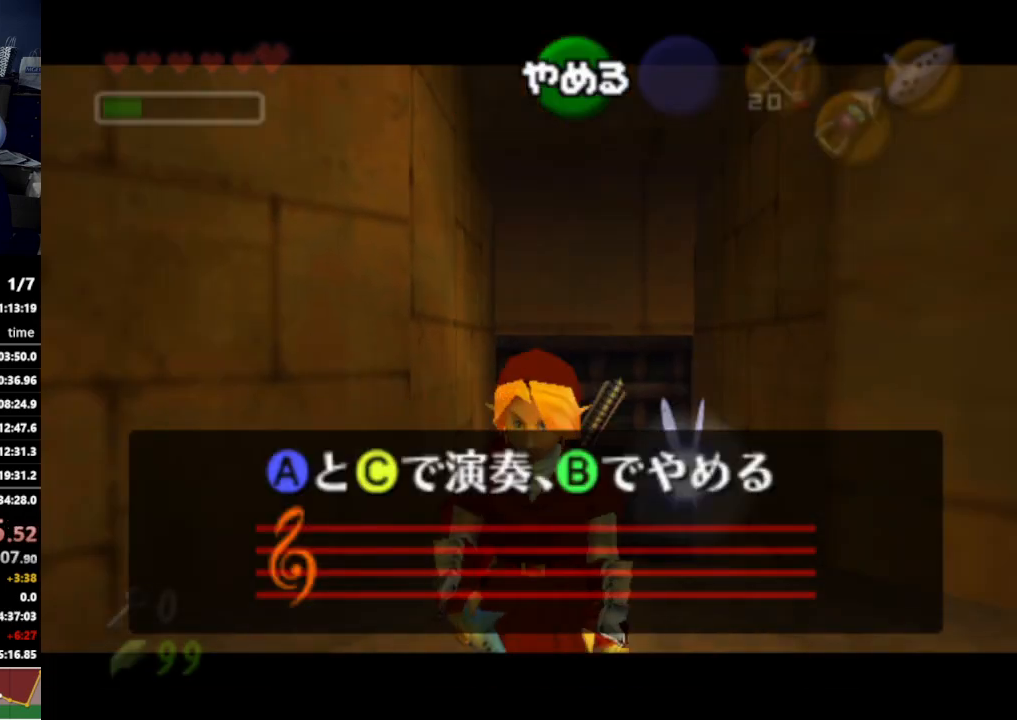
{"buttons": [], "left_stick": "center", "right_stick": "up", "events": [[333, "right_stick", "left"], [467, "right_stick", "up"]]}
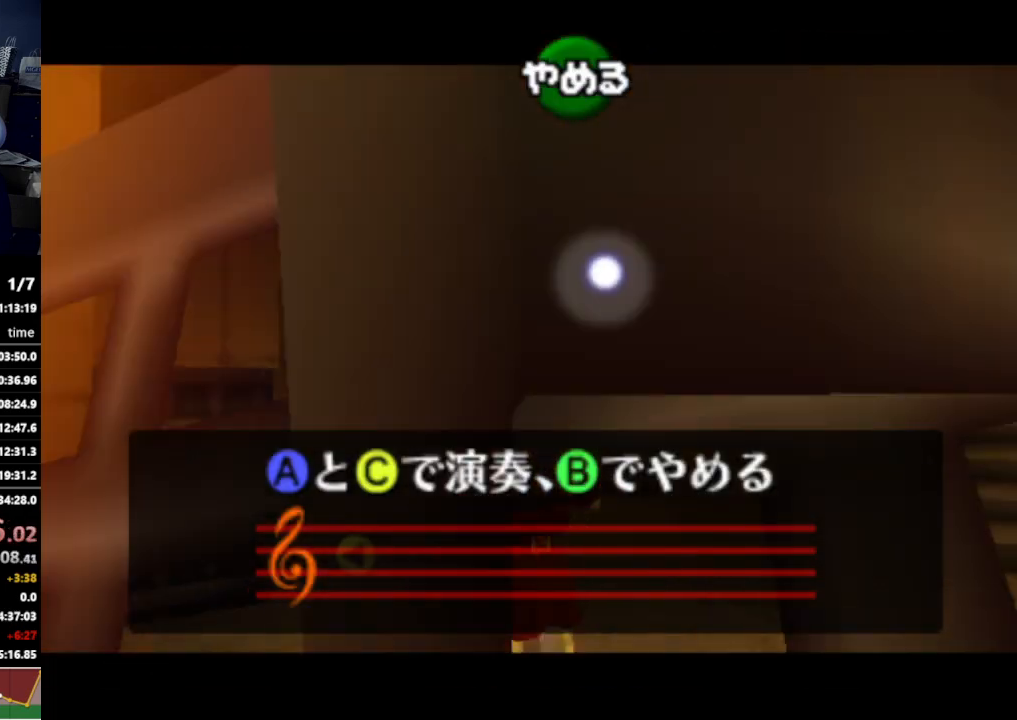
{"buttons": [], "left_stick": "center", "right_stick": "down-right", "events": [[33, "right_stick", "right"], [167, "right_stick", "left"], [267, "right_stick", "up"], [367, "right_stick", "right"], [500, "right_stick", "down-right"]]}
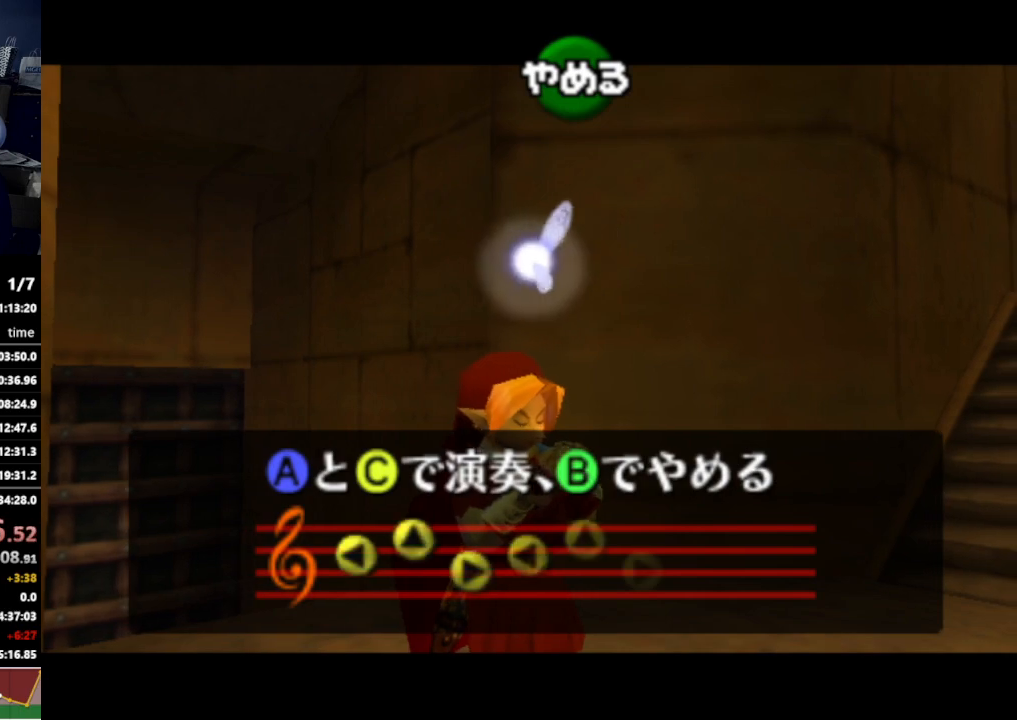
{"buttons": [], "left_stick": "center", "right_stick": "center", "events": [[33, "right_stick", "center"]]}
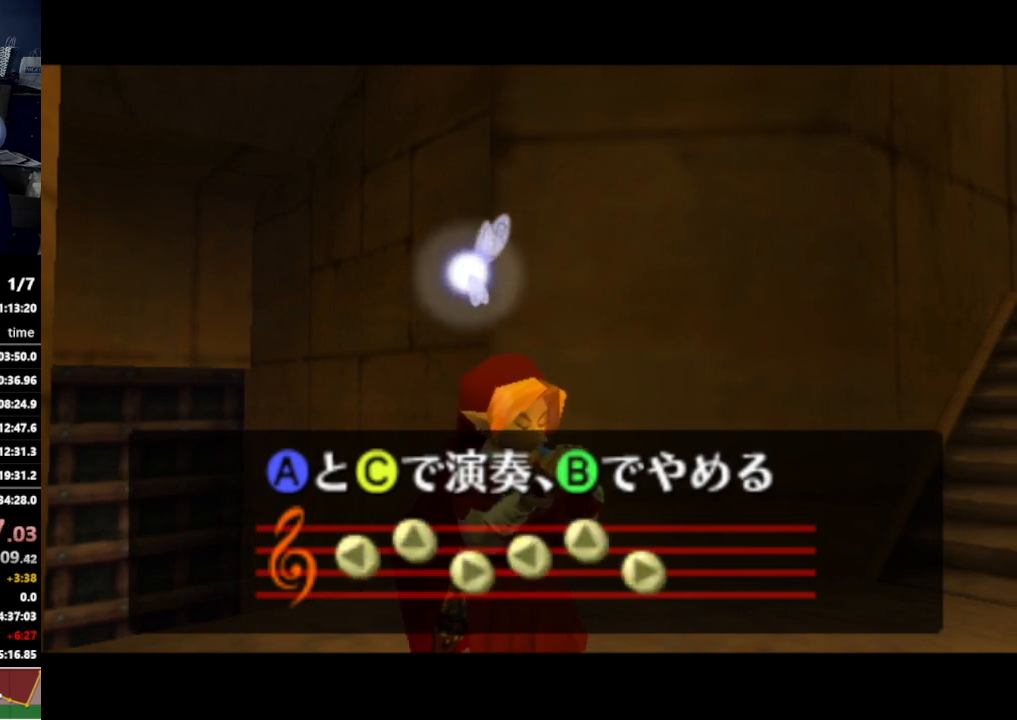
{"buttons": ["A"], "left_stick": "center", "right_stick": "center", "events": [[433, "A", "down"]]}
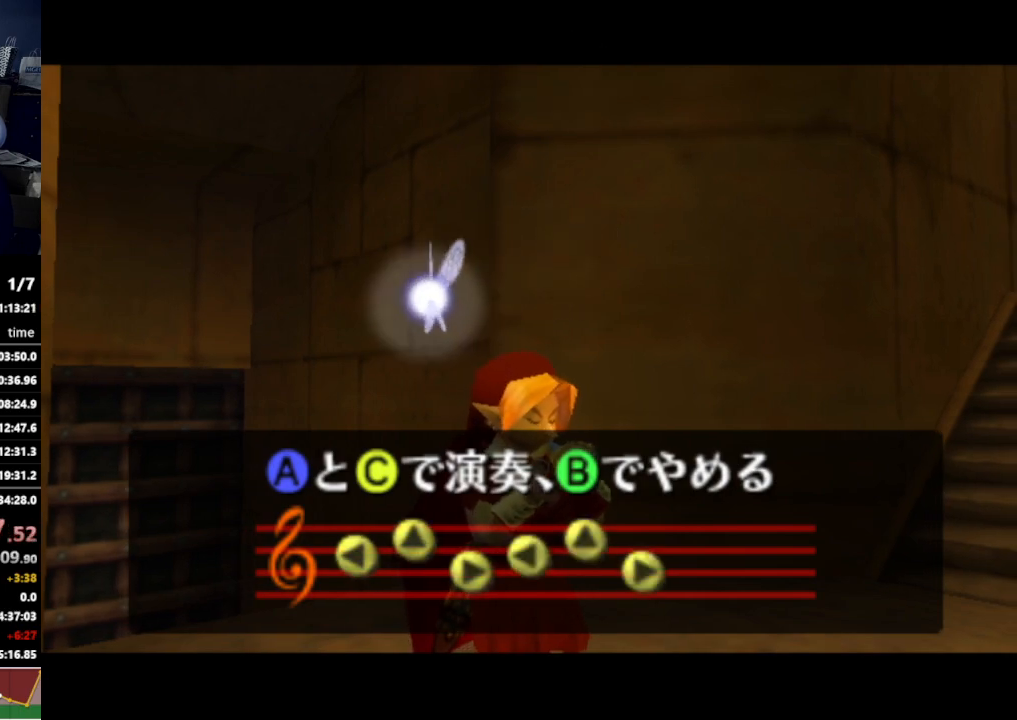
{"buttons": [], "left_stick": "center", "right_stick": "center"}
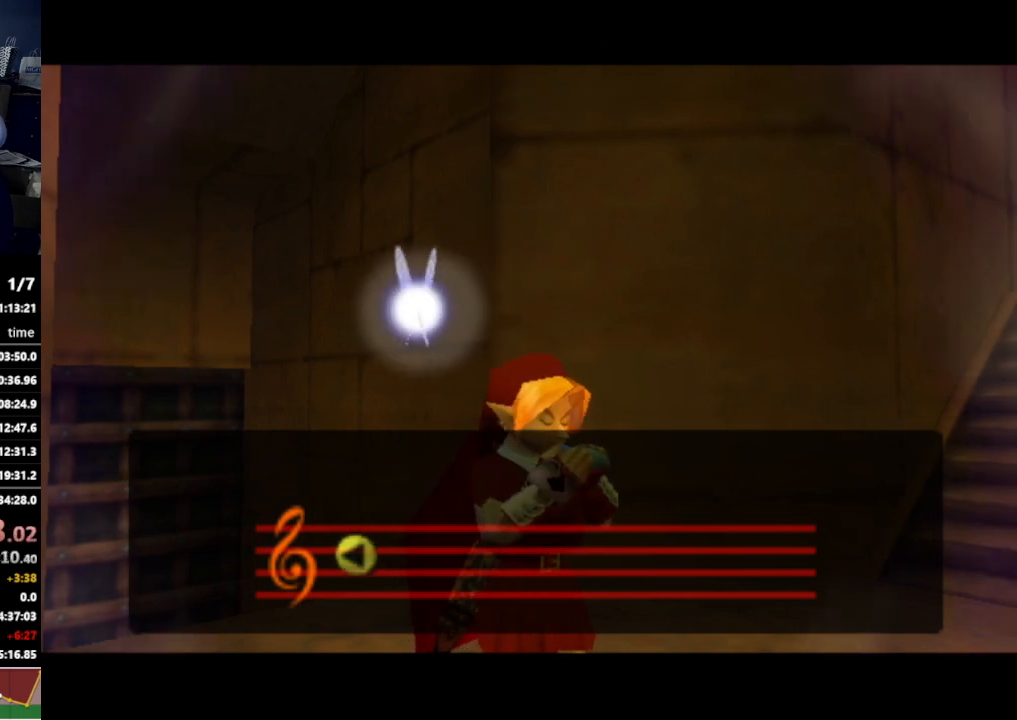
{"buttons": [], "left_stick": "center", "right_stick": "center", "events": []}
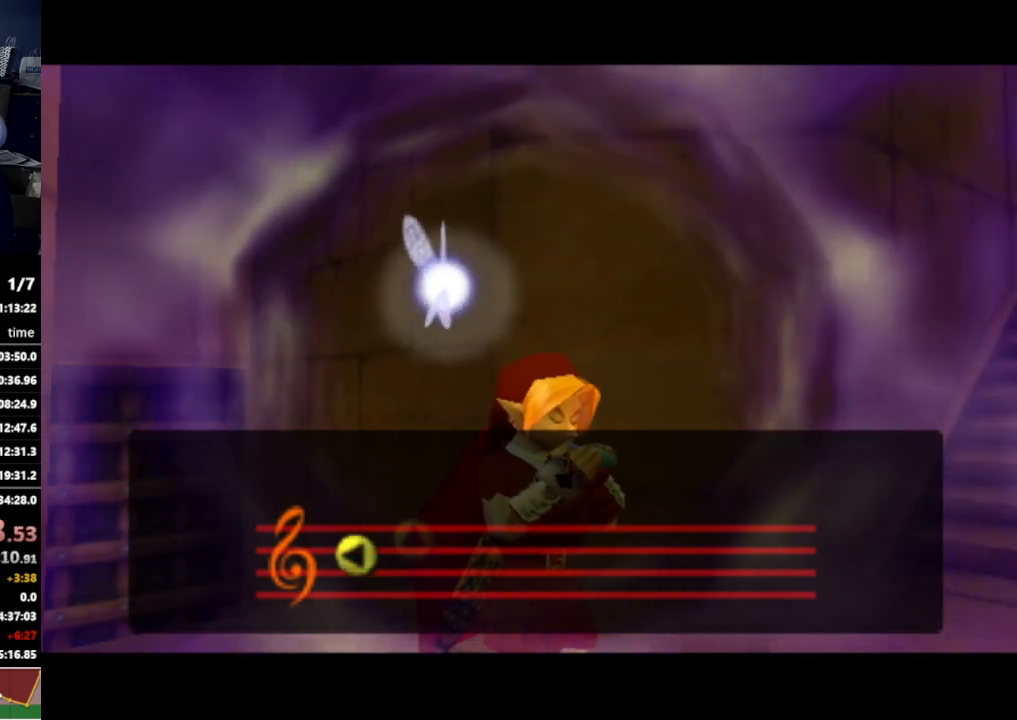
{"buttons": [], "left_stick": "center", "right_stick": "center", "events": [[33, "Z", "down"], [100, "A", "down"], [100, "Z", "up"], [167, "B", "down"], [200, "A", "up"], [267, "B", "up"]]}
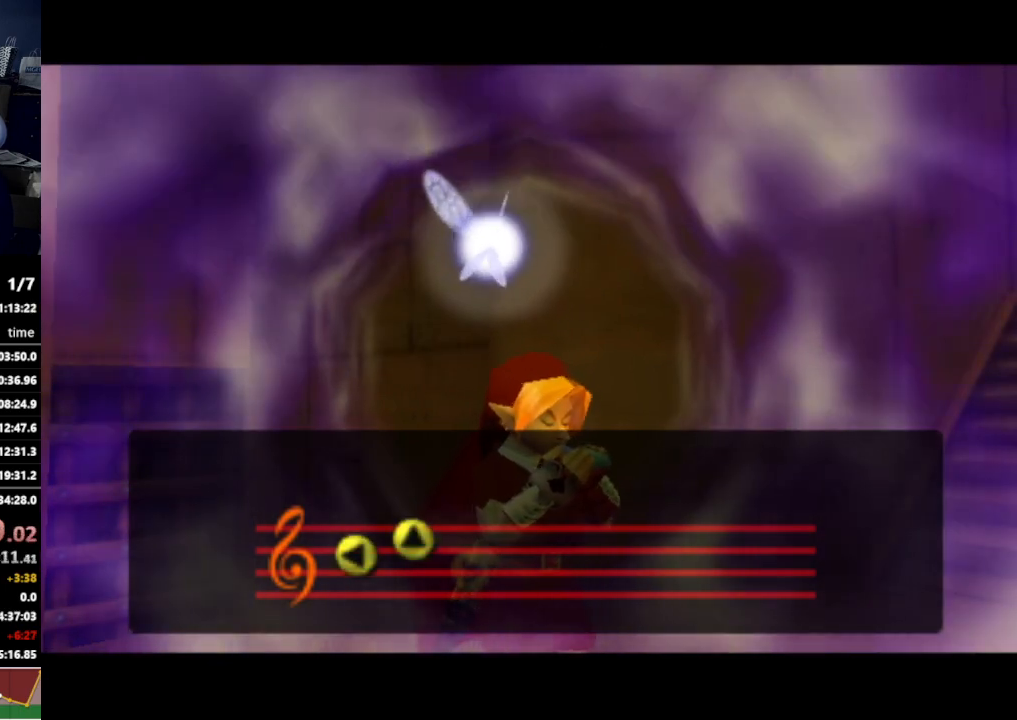
{"buttons": [], "left_stick": "center", "right_stick": "center", "events": [[233, "B", "down"], [300, "B", "up"]]}